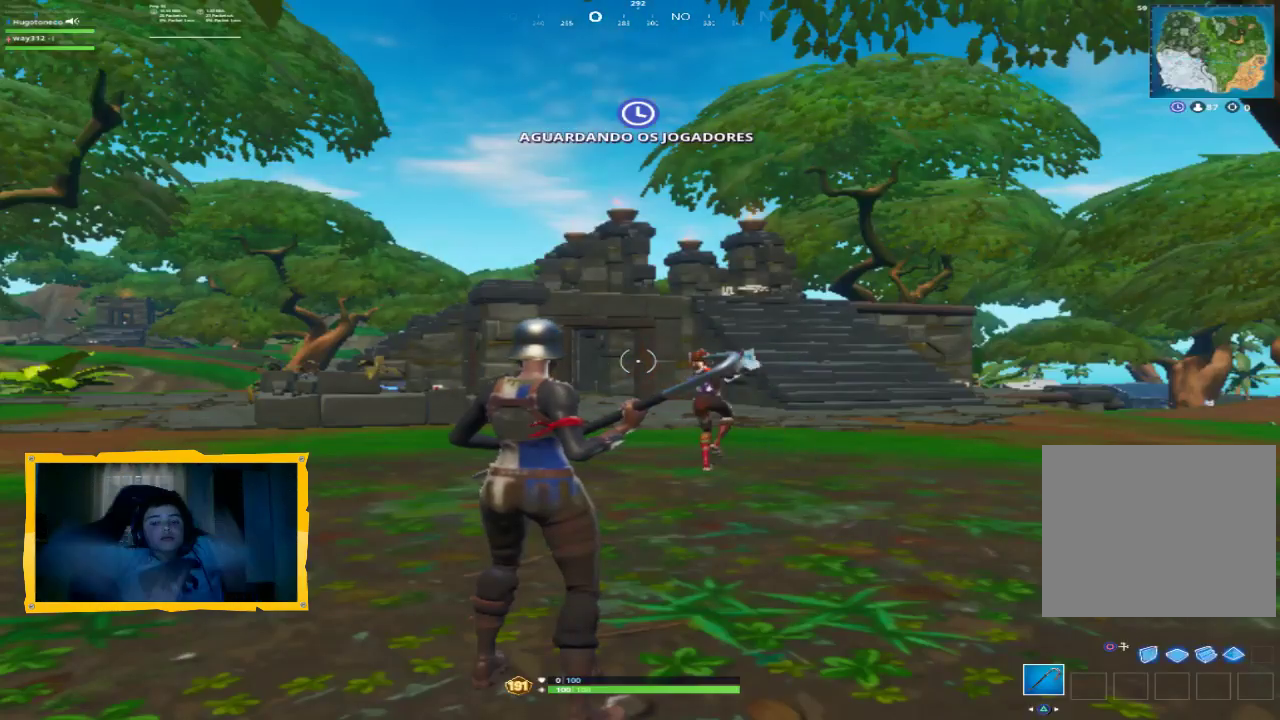
Gameplay with a controller (PlayStation layout); each line is a JSON object with the inputs held at the frame after it (dt_ms = milliseconds from this image to that frame). "events" lists button and stick changes between this image and that frame as [ms after this image, input, new state], when the widget could be followed in between.
{"dt_ms": 500, "buttons": [], "left_stick": "center", "right_stick": "center", "events": [[267, "left_stick", "up-right"], [333, "left_stick", "center"]]}
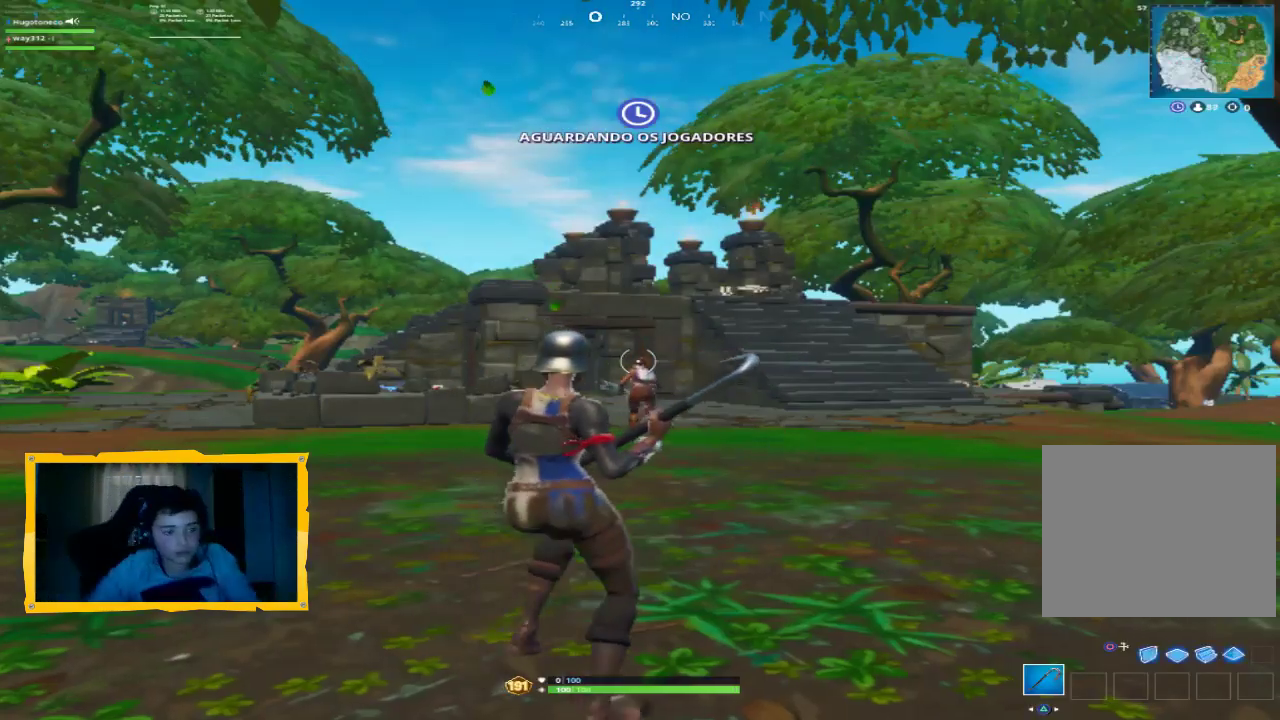
{"dt_ms": 500, "buttons": [], "left_stick": "center", "right_stick": "center", "events": []}
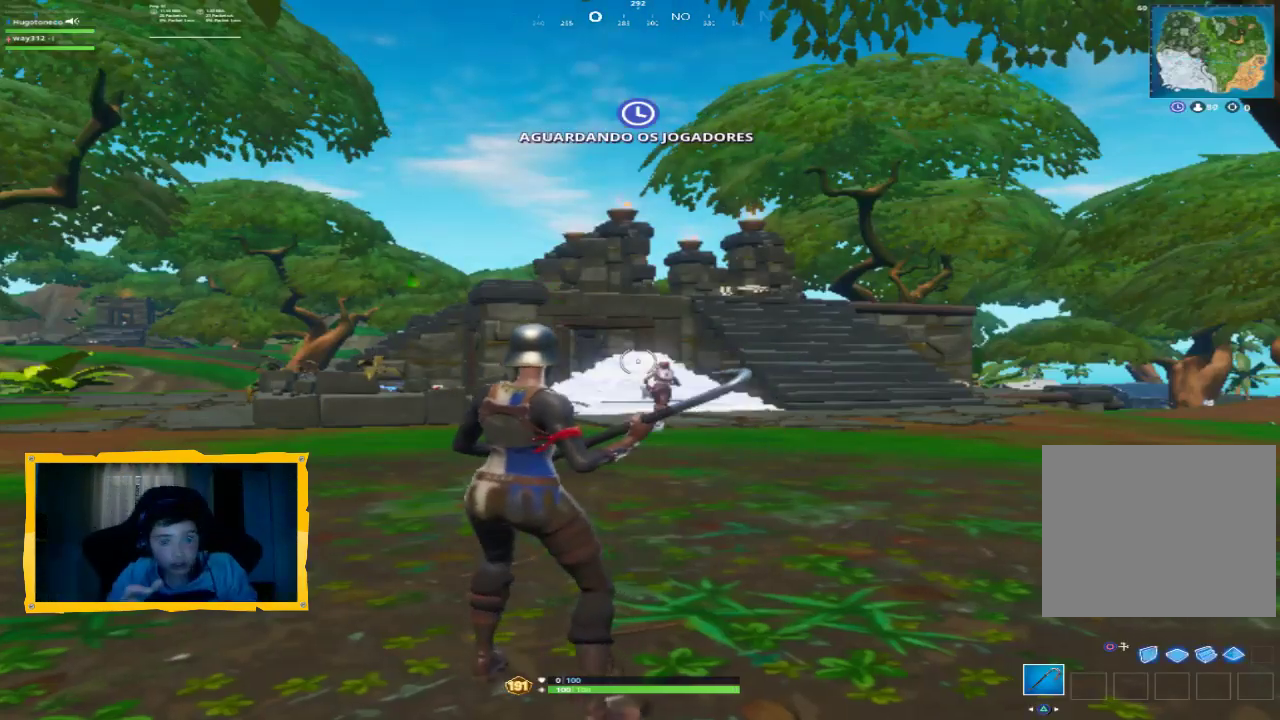
{"dt_ms": 500, "buttons": [], "left_stick": "up", "right_stick": "center", "events": [[33, "left_stick", "up"], [200, "right_stick", "down"], [233, "L3", "down"], [300, "right_stick", "center"], [367, "L3", "up"], [400, "CIRCLE", "down"], [500, "CIRCLE", "up"]]}
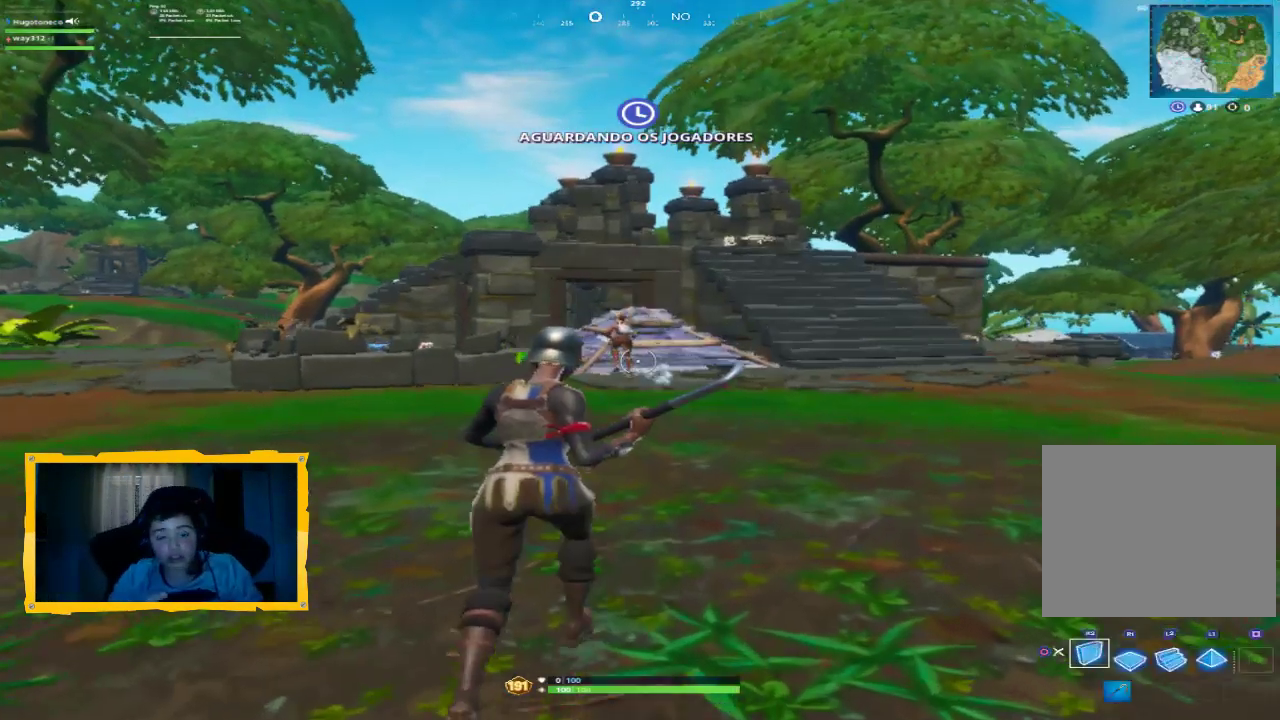
{"dt_ms": 1000, "buttons": [], "left_stick": "up", "right_stick": "center", "events": [[100, "L2", "down"], [333, "right_stick", "down"], [400, "L2", "up"], [400, "R1", "down"], [500, "right_stick", "center"], [533, "L3", "down"], [567, "R1", "up"], [600, "R2", "down"], [667, "L3", "up"], [700, "right_stick", "up-right"], [833, "right_stick", "right"], [967, "R2", "up"], [1000, "right_stick", "center"]]}
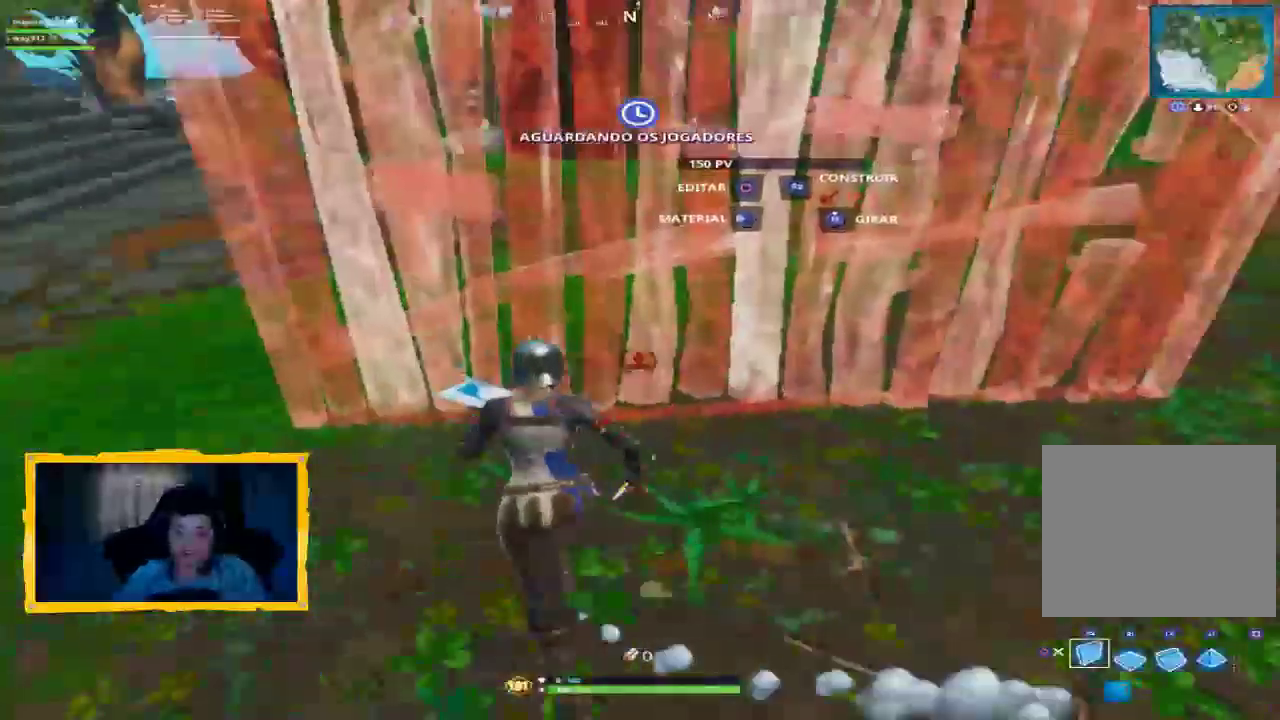
{"dt_ms": 500, "buttons": ["L2", "R2"], "left_stick": "up", "right_stick": "right", "events": [[67, "CROSS", "down"], [133, "CROSS", "up"], [233, "R1", "down"], [333, "right_stick", "down-right"], [367, "L2", "down"], [400, "R1", "up"], [433, "R2", "down"], [433, "right_stick", "right"]]}
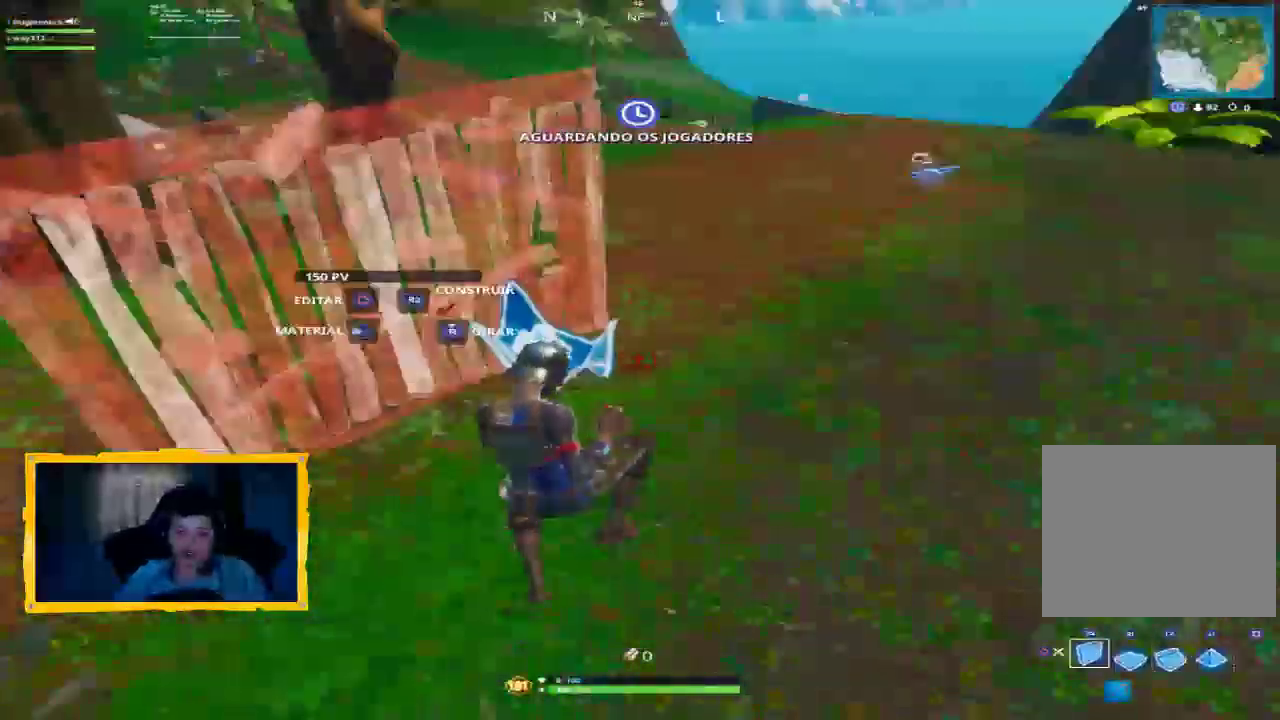
{"dt_ms": 500, "buttons": ["R1"], "left_stick": "up", "right_stick": "right", "events": [[33, "L3", "down"], [100, "L2", "up"], [133, "L3", "up"], [267, "R2", "up"], [267, "right_stick", "up-right"], [400, "R1", "down"], [467, "right_stick", "right"]]}
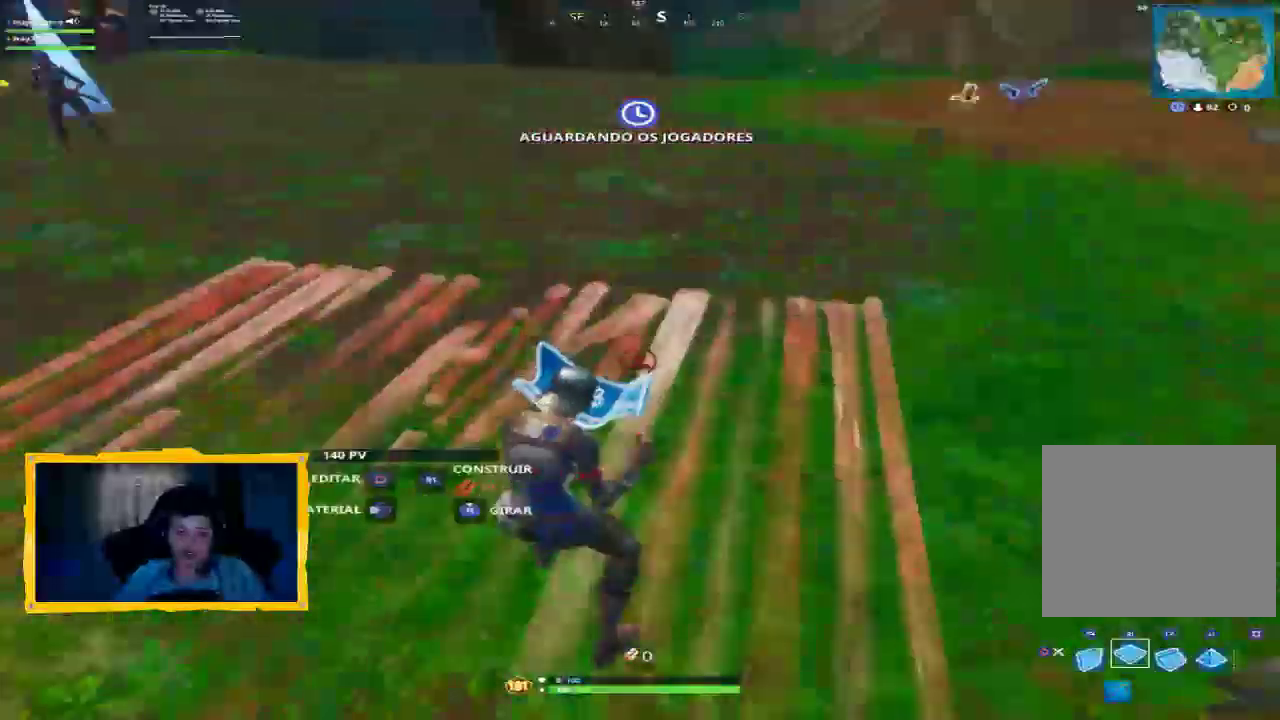
{"dt_ms": 1000, "buttons": [], "left_stick": "up", "right_stick": "center", "events": [[33, "right_stick", "down-right"], [67, "R1", "up"], [100, "R2", "down"], [233, "right_stick", "center"], [300, "CROSS", "down"], [367, "R2", "up"], [400, "CROSS", "up"], [433, "L2", "down"], [467, "L3", "down"], [533, "L3", "up"], [633, "L2", "up"]]}
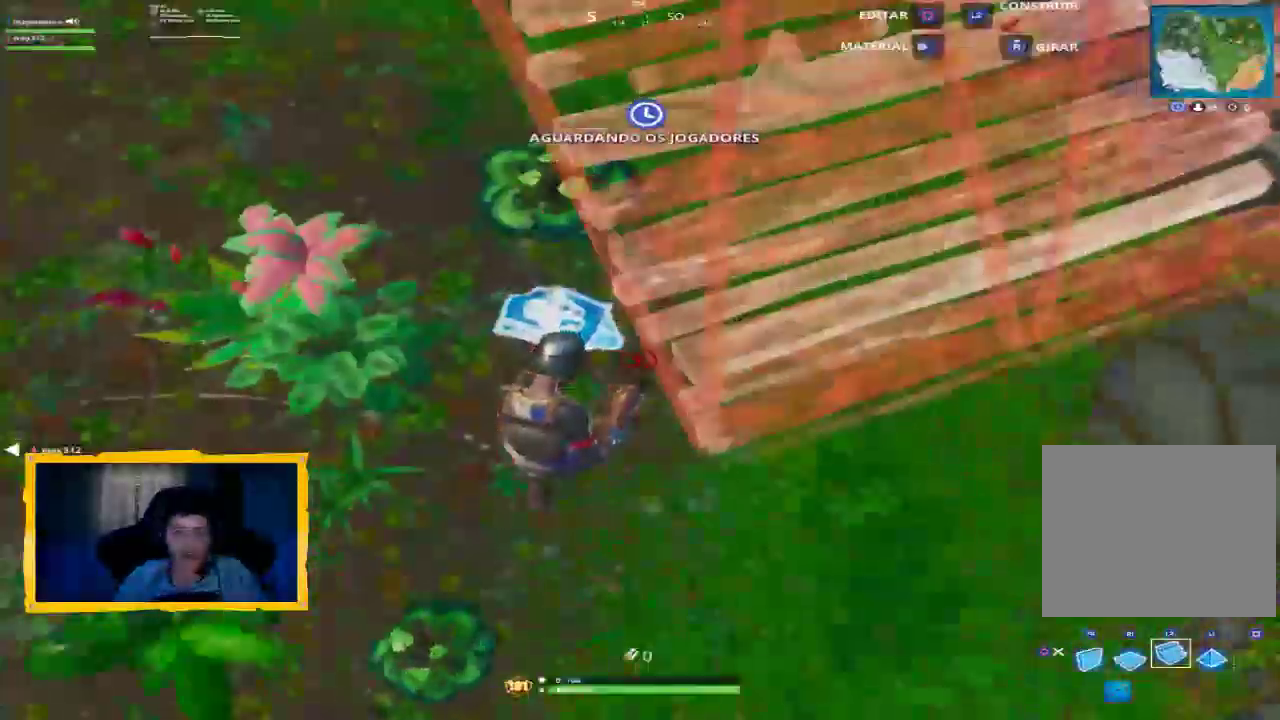
{"dt_ms": 500, "buttons": [], "left_stick": "up", "right_stick": "up", "events": [[100, "CIRCLE", "down"], [167, "CIRCLE", "up"], [300, "TOUCHPAD", "down"], [333, "right_stick", "up"], [433, "TOUCHPAD", "up"]]}
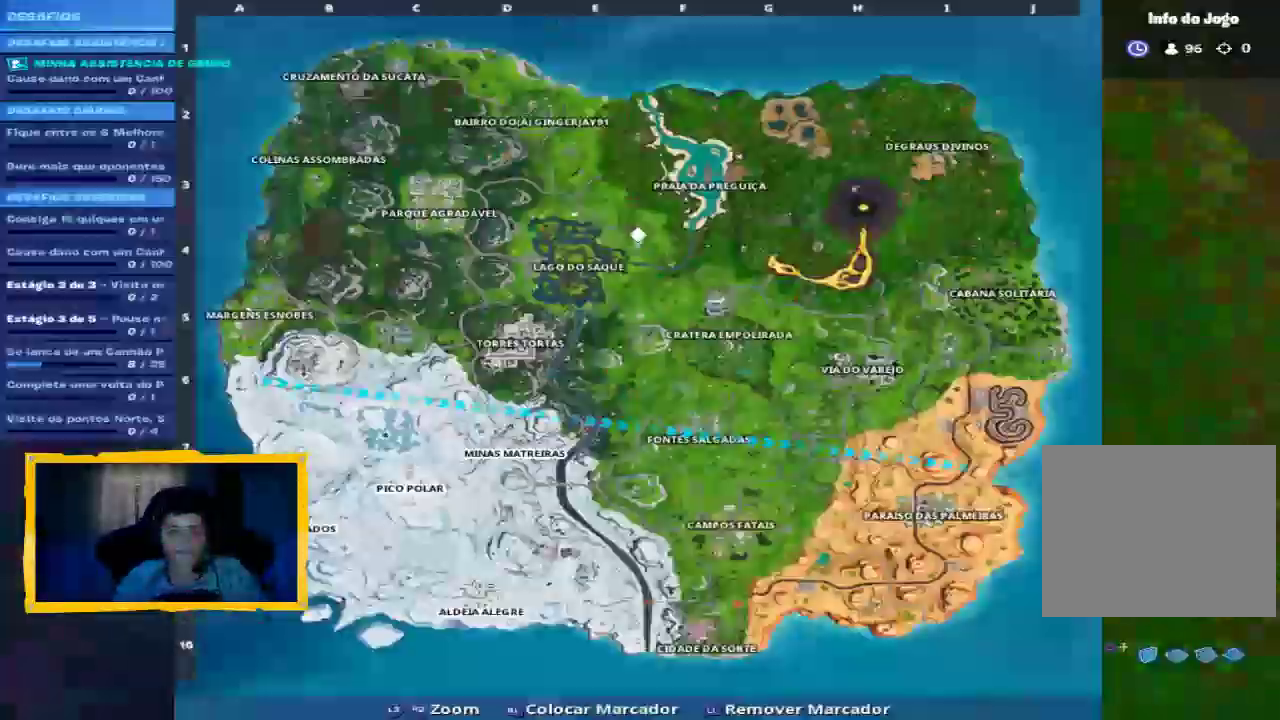
{"dt_ms": 500, "buttons": [], "left_stick": "up", "right_stick": "down-left", "events": [[33, "right_stick", "center"], [133, "right_stick", "down"], [267, "right_stick", "down-left"]]}
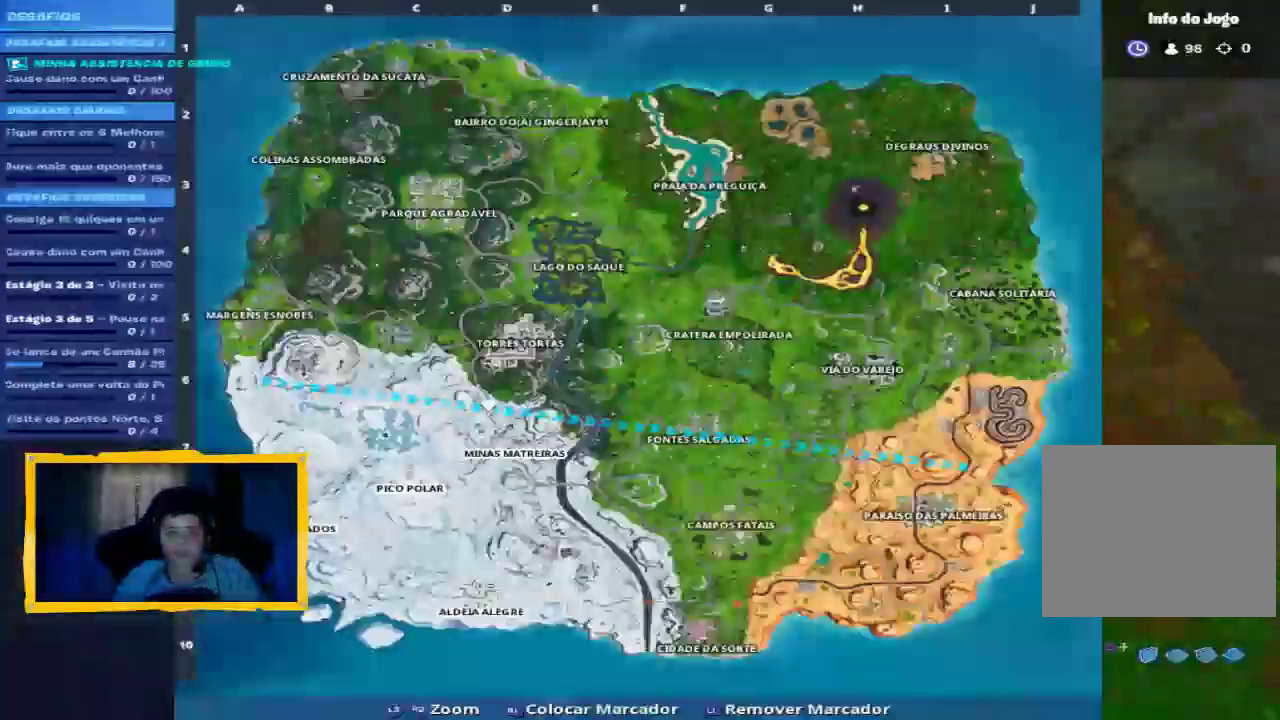
{"dt_ms": 500, "buttons": ["R2"], "left_stick": "up", "right_stick": "center", "events": [[100, "right_stick", "up-left"], [367, "R2", "down"], [467, "right_stick", "center"]]}
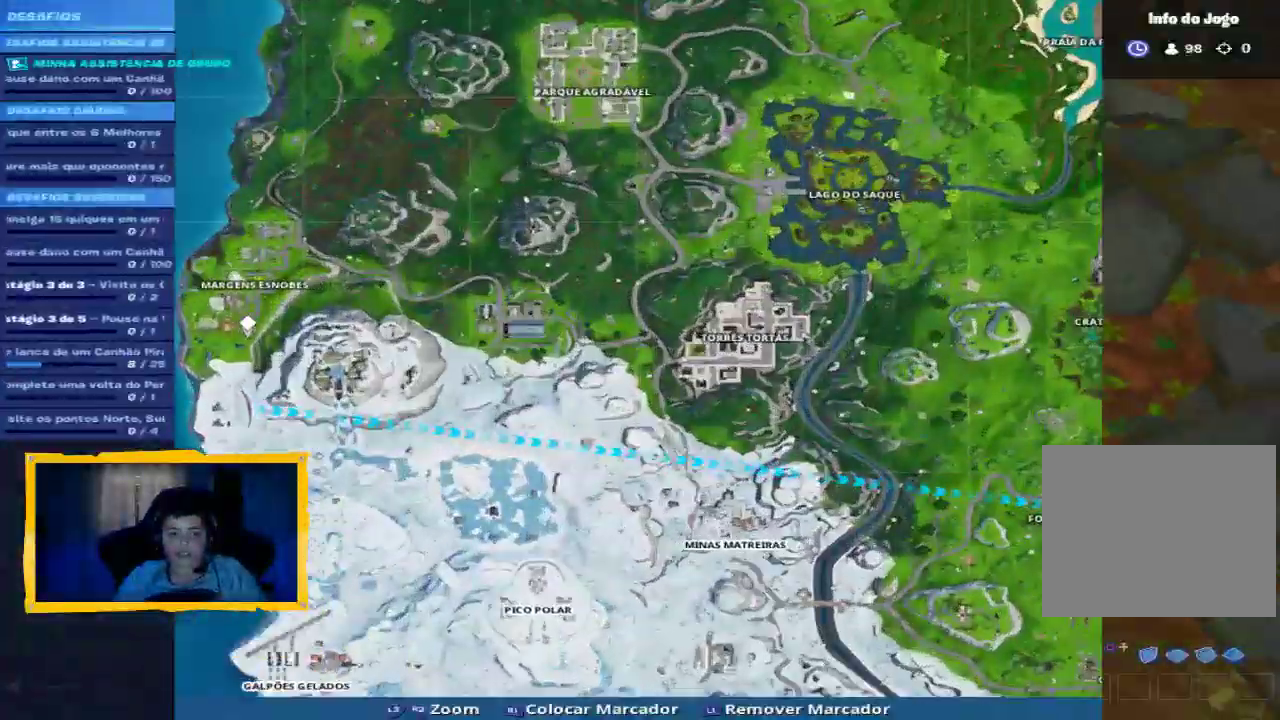
{"dt_ms": 1000, "buttons": [], "left_stick": "up", "right_stick": "left", "events": [[67, "right_stick", "down-right"], [200, "L2", "down"], [233, "R2", "up"], [267, "right_stick", "center"], [333, "right_stick", "right"], [500, "right_stick", "center"], [533, "R1", "down"], [633, "R1", "up"], [700, "R1", "down"], [767, "R1", "up"], [833, "R1", "down"], [933, "L2", "up"], [933, "R1", "up"], [967, "right_stick", "left"]]}
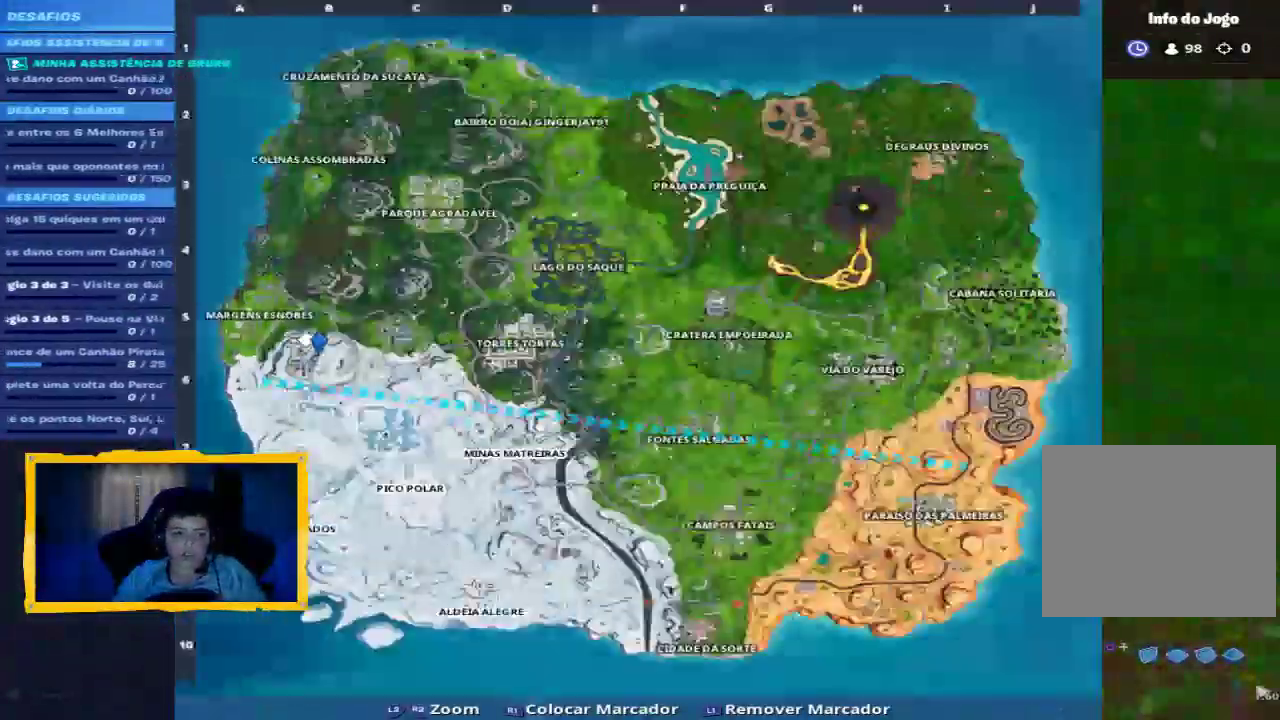
{"dt_ms": 500, "buttons": [], "left_stick": "up", "right_stick": "center", "events": [[33, "R1", "down"], [67, "R1", "up"], [67, "right_stick", "center"], [200, "R2", "down"], [267, "right_stick", "down"], [367, "right_stick", "center"], [467, "R2", "up"]]}
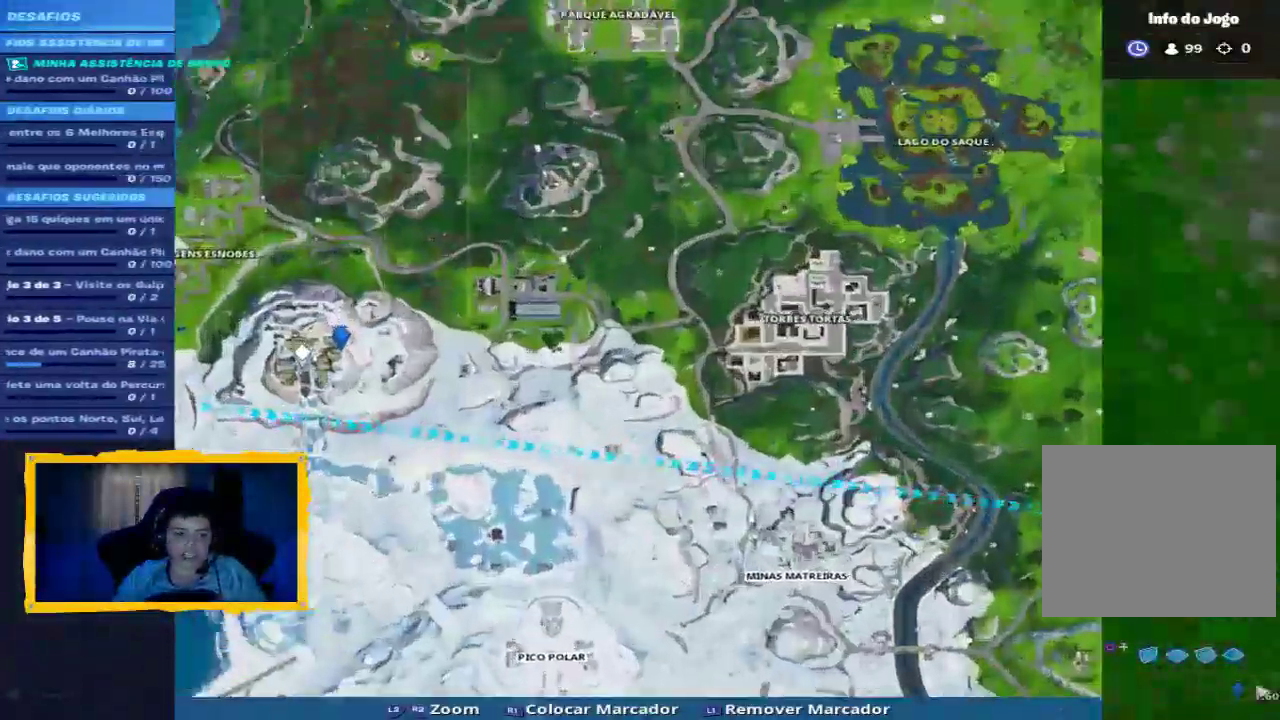
{"dt_ms": 500, "buttons": ["L2"], "left_stick": "up", "right_stick": "center", "events": [[67, "L2", "down"], [67, "R1", "down"], [67, "right_stick", "up-right"], [167, "R1", "up"], [167, "right_stick", "center"], [367, "R1", "down"], [433, "R1", "up"]]}
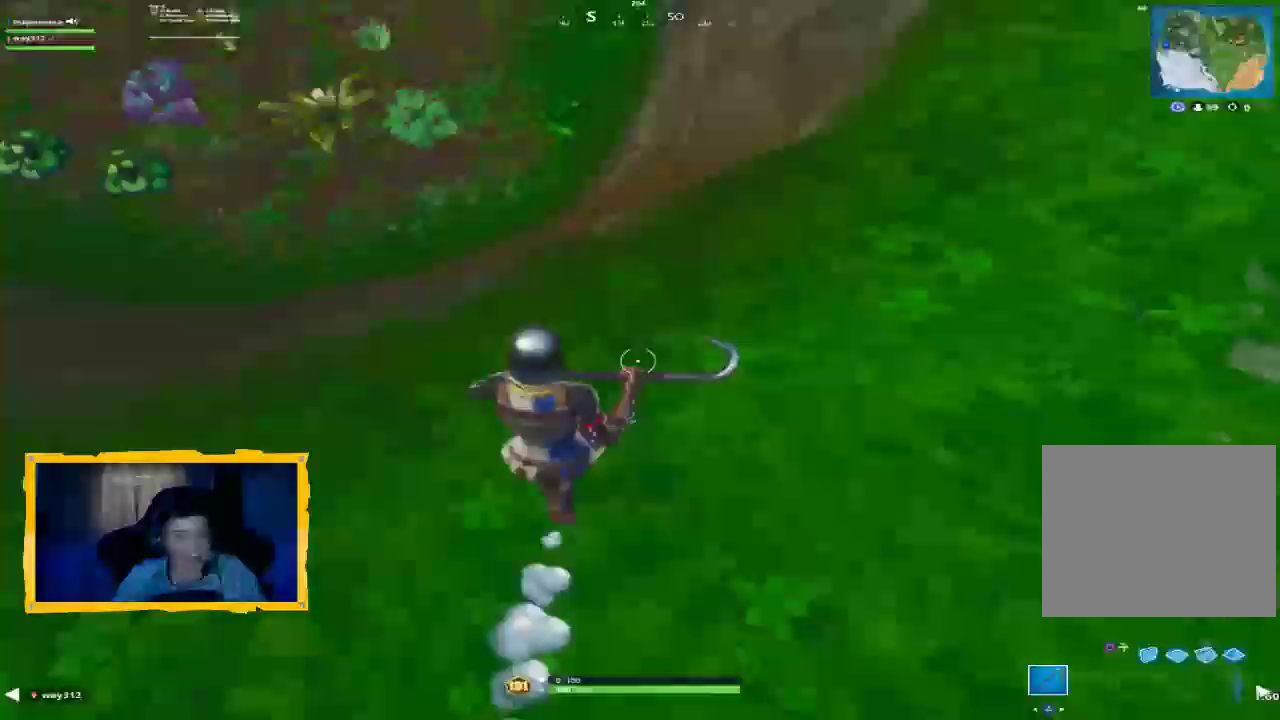
{"dt_ms": 500, "buttons": [], "left_stick": "up", "right_stick": "center", "events": [[33, "TOUCHPAD", "down"], [133, "L2", "up"], [133, "TOUCHPAD", "up"], [233, "right_stick", "up"], [367, "L3", "down"], [467, "L3", "up"], [467, "right_stick", "center"]]}
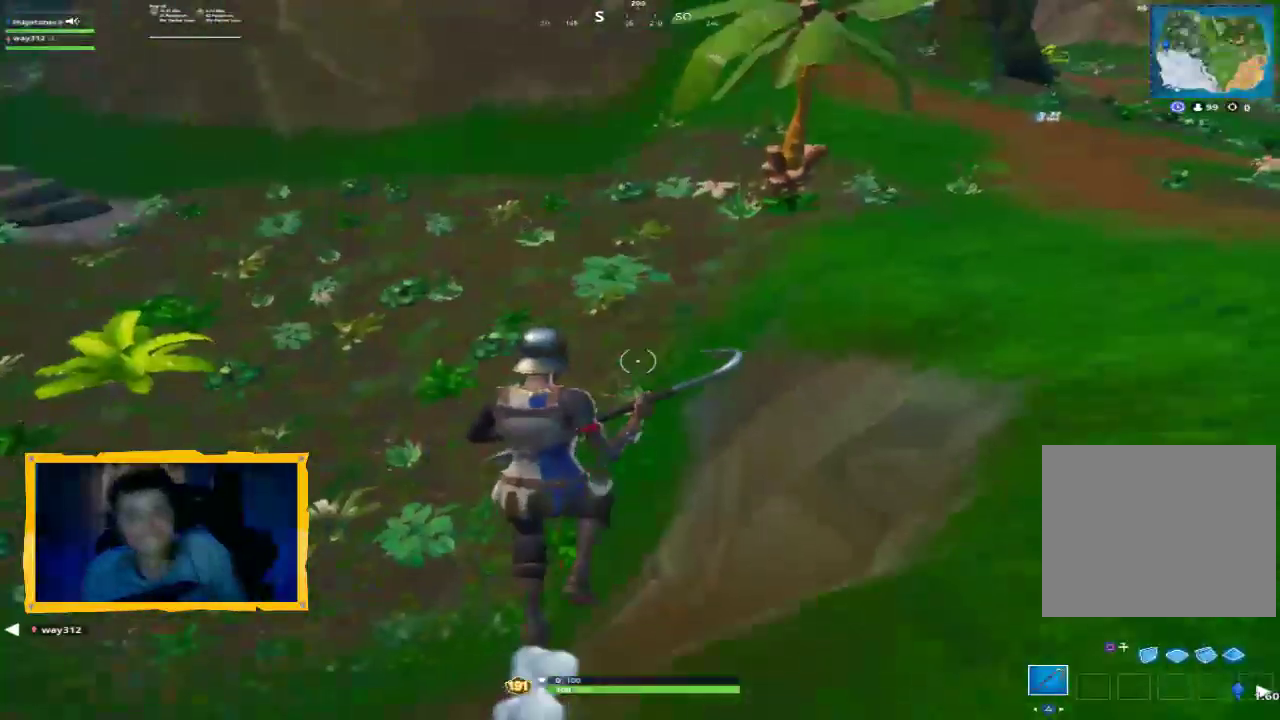
{"dt_ms": 500, "buttons": [], "left_stick": "up", "right_stick": "center", "events": [[100, "L3", "down"], [133, "right_stick", "up-left"], [167, "L3", "up"], [233, "right_stick", "center"], [333, "L3", "down"], [400, "L3", "up"]]}
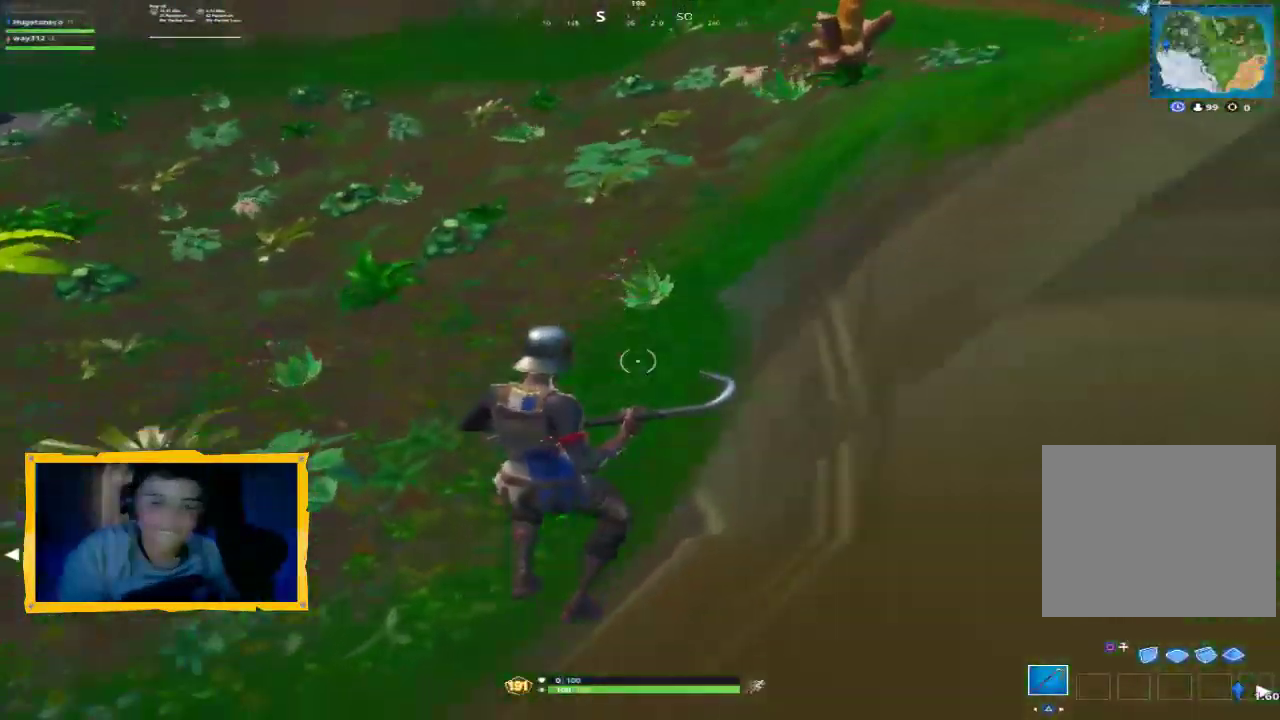
{"dt_ms": 500, "buttons": [], "left_stick": "up", "right_stick": "center", "events": [[200, "L3", "down"], [233, "right_stick", "left"], [300, "L3", "up"], [400, "L3", "down"], [433, "right_stick", "center"], [500, "L3", "up"]]}
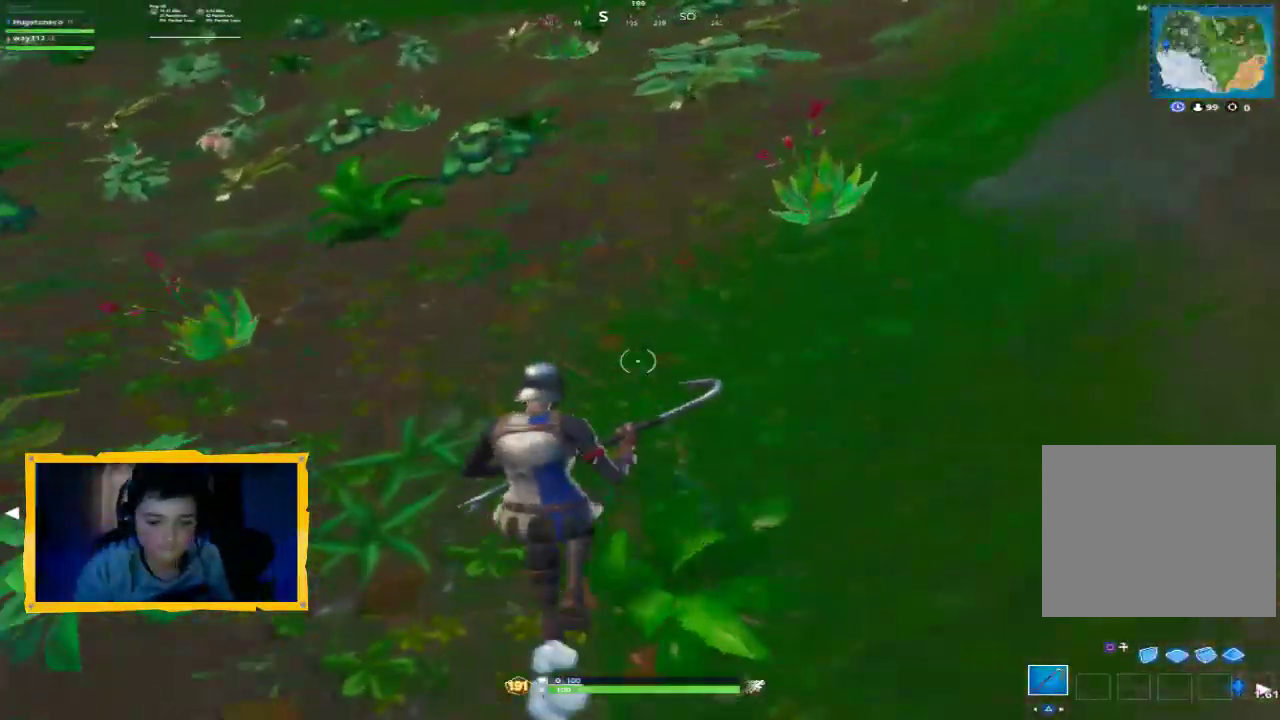
{"dt_ms": 500, "buttons": [], "left_stick": "center", "right_stick": "center", "events": [[33, "right_stick", "up-left"], [67, "left_stick", "up-right"], [167, "left_stick", "center"], [233, "right_stick", "center"]]}
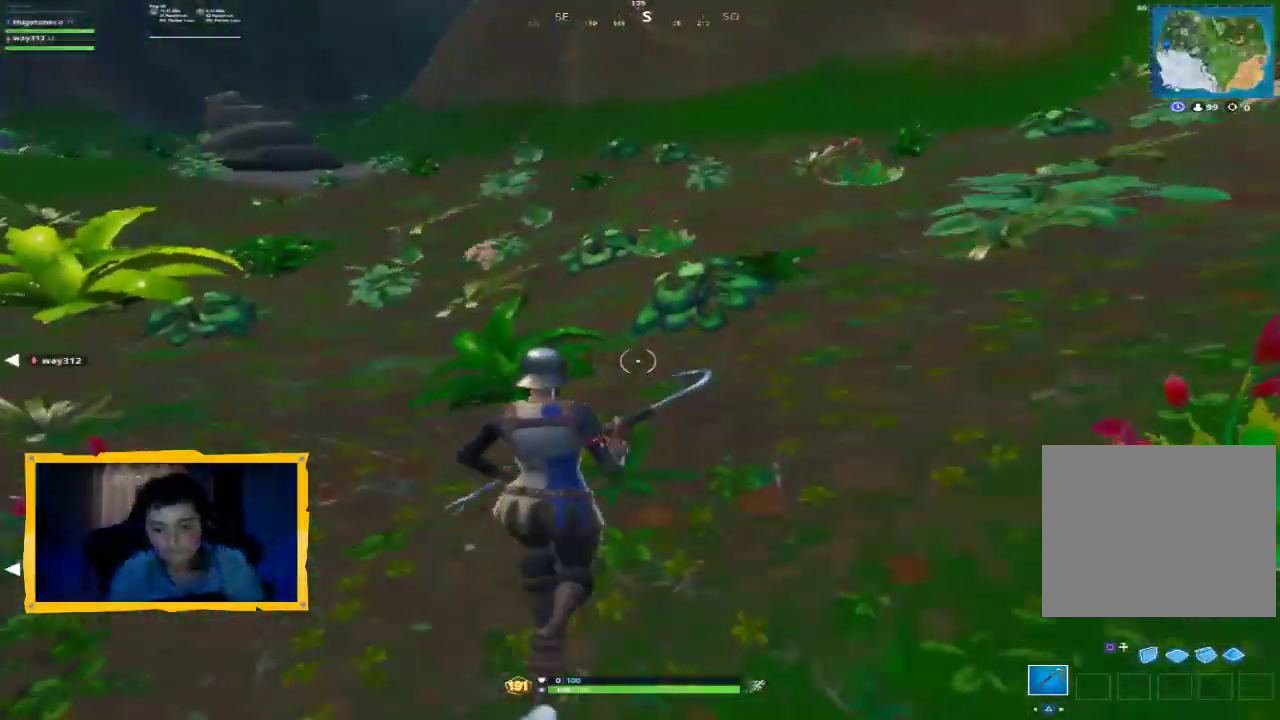
{"dt_ms": 500, "buttons": [], "left_stick": "center", "right_stick": "center", "events": []}
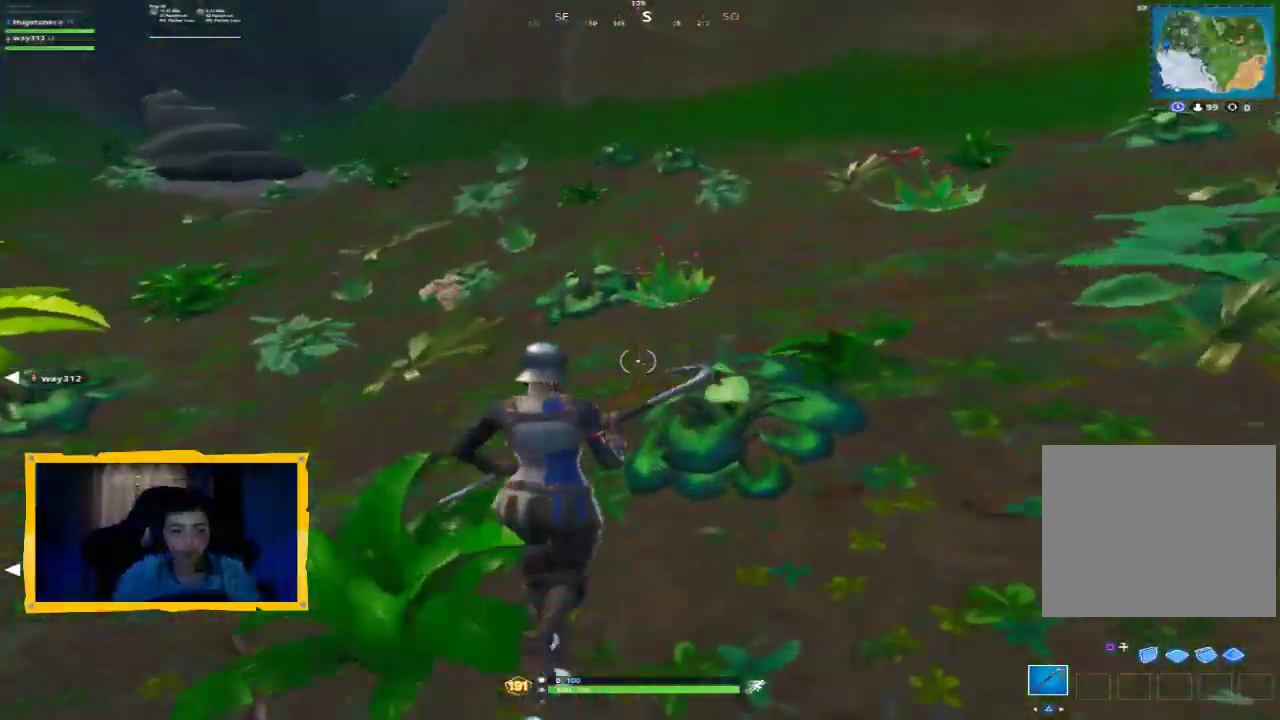
{"dt_ms": 500, "buttons": [], "left_stick": "center", "right_stick": "center", "events": [[33, "right_stick", "left"], [200, "right_stick", "center"]]}
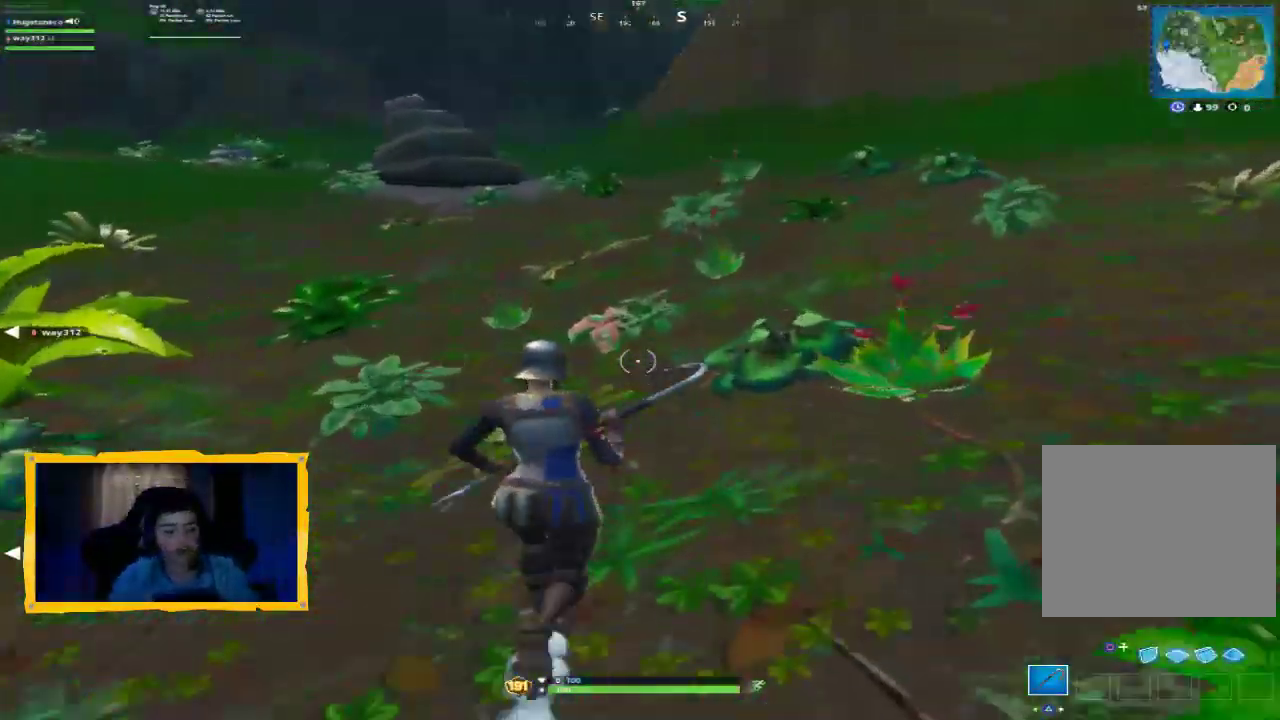
{"dt_ms": 500, "buttons": [], "left_stick": "center", "right_stick": "center", "events": []}
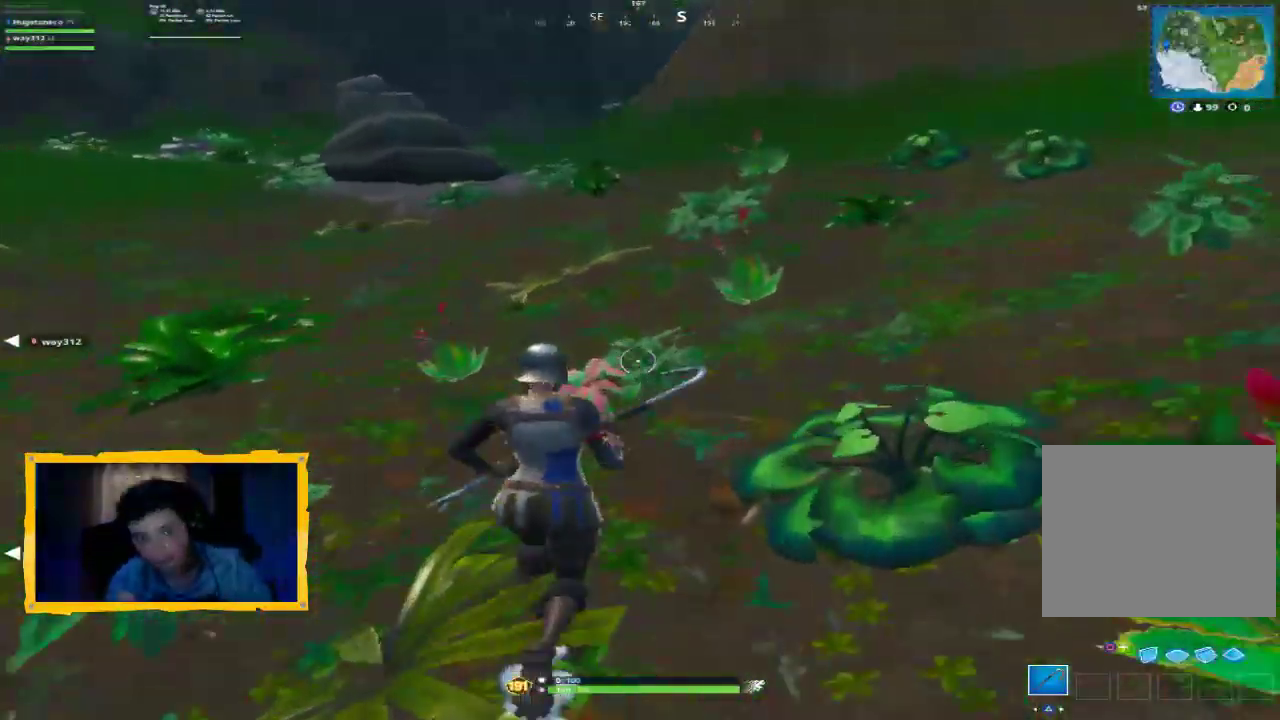
{"dt_ms": 500, "buttons": ["TOUCHPAD"], "left_stick": "center", "right_stick": "center", "events": [[400, "TOUCHPAD", "down"]]}
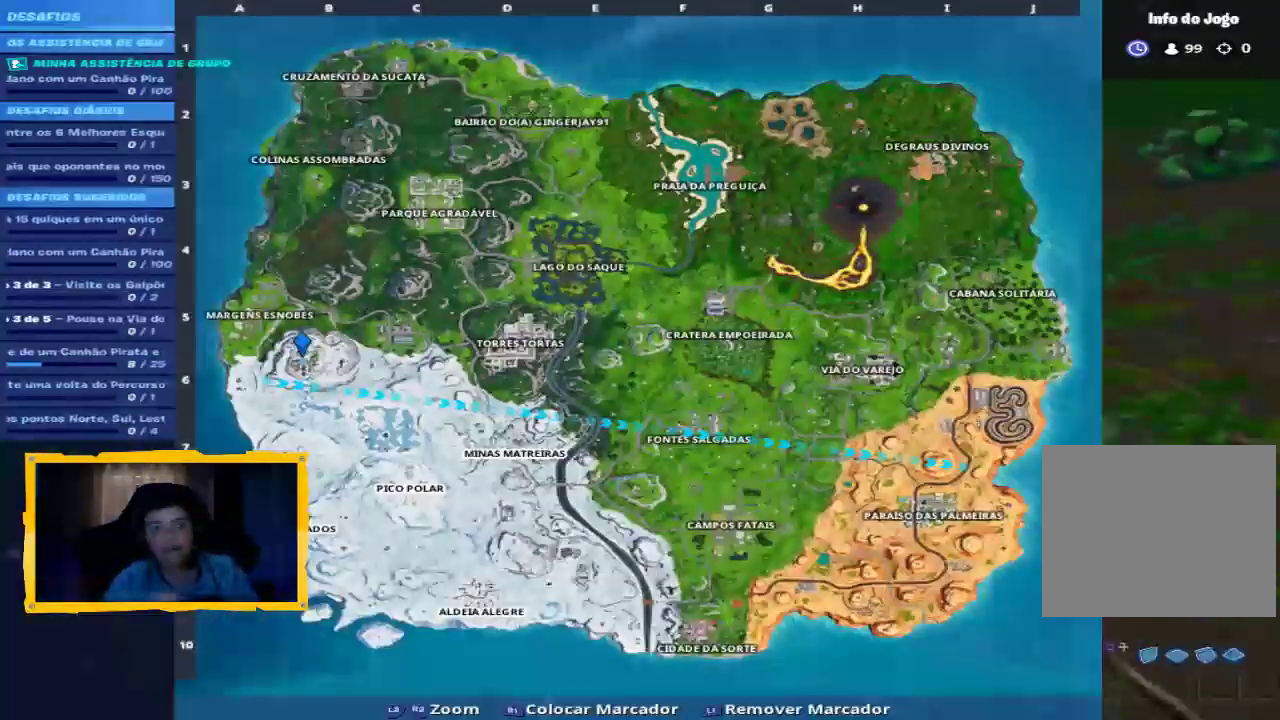
{"dt_ms": 500, "buttons": [], "left_stick": "center", "right_stick": "up-left", "events": [[33, "TOUCHPAD", "up"], [233, "TOUCHPAD", "down"], [367, "TOUCHPAD", "up"], [500, "right_stick", "up-left"]]}